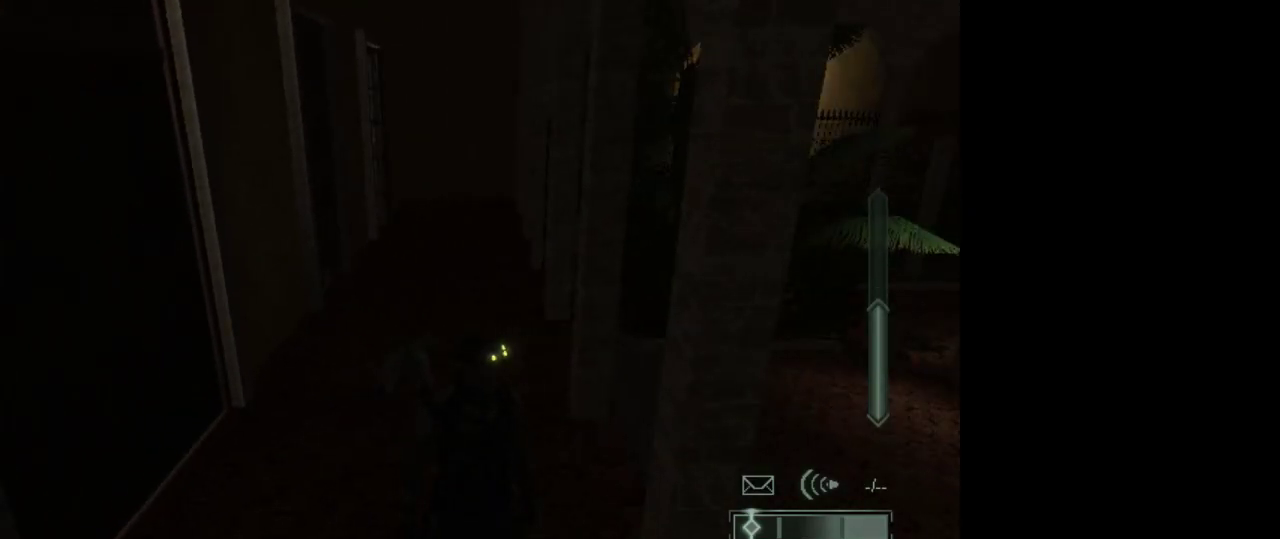
Gameplay with keyboard and mouse; each line is a JSON object with the keys and mouse buttons held at the frame after it. "events" lists presses ("down") and releases ("up") of "1", "2", "3", "4", "5", "a", "alt", "c", "caps_lock", "ctrl", "d", "e", "f", "g", "q", "r", "s", "shift", "space", "t", "tab", "v", "w", "x", "z", "mouse_left", "mouse_wheel" and "mouse_right" between this image and that frame as [ms after this image, input, new state], when the widget could be followed in between. "mouse_left", "mouse_wheel", "mouse_right" = the "left", "wheel", "right" buttons of the "mouse" list. No other keys are recorded. "wheel" means that the mouse wheel is clicked or scrolled. Not read: mouse_move.
{"keys": ["w"], "mouse": [], "events": [[483, "w", "down"]]}
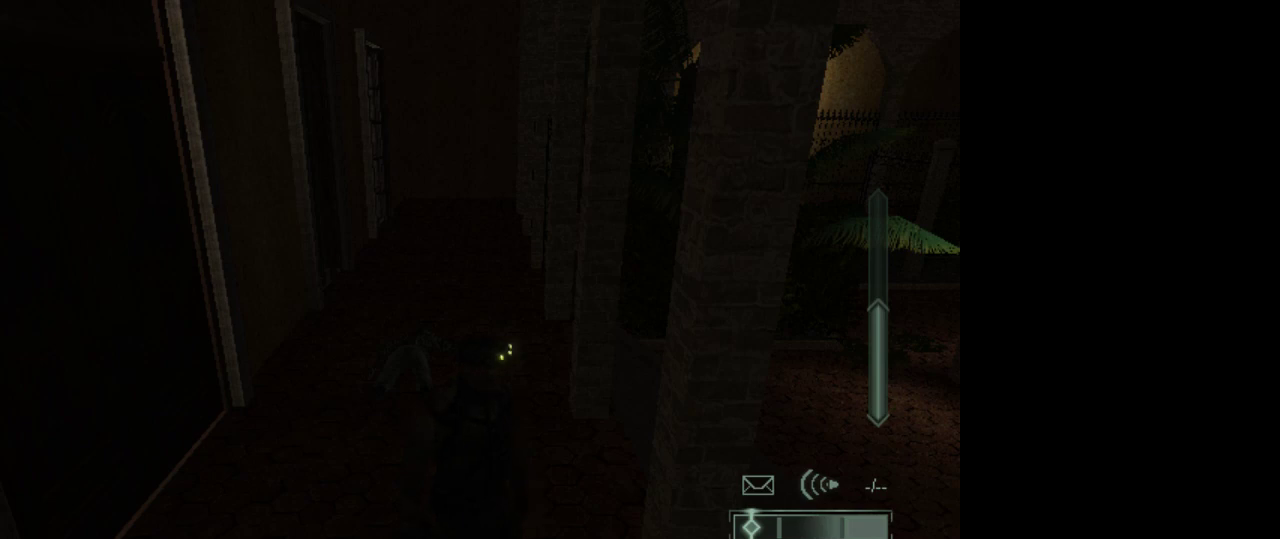
{"keys": ["a", "w"], "mouse": [], "events": [[500, "a", "down"]]}
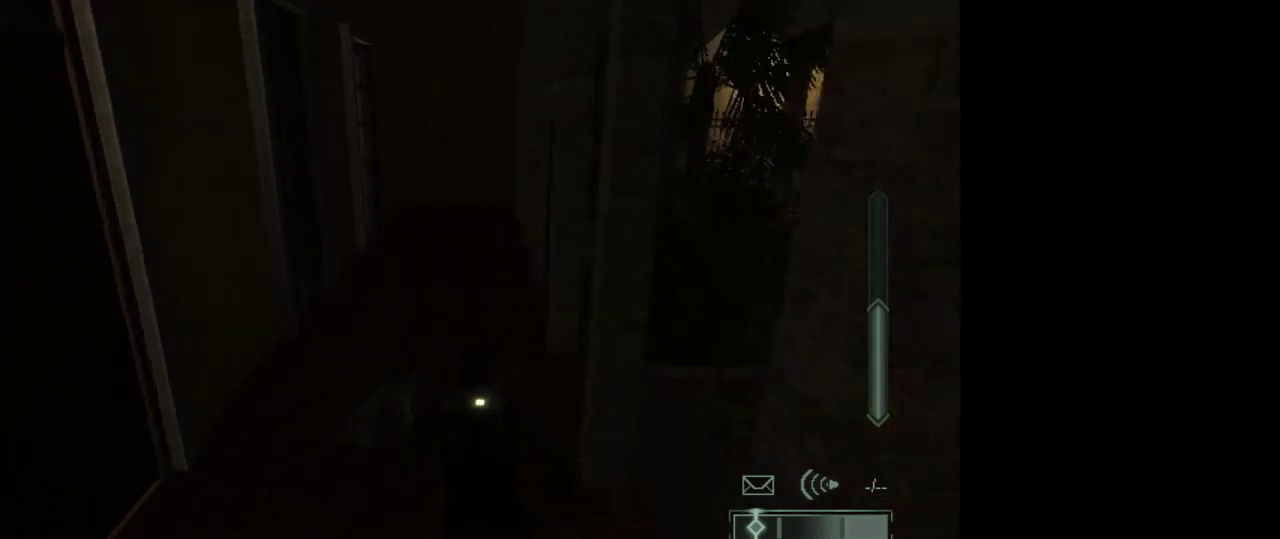
{"keys": ["w"], "mouse": [], "events": [[183, "a", "up"]]}
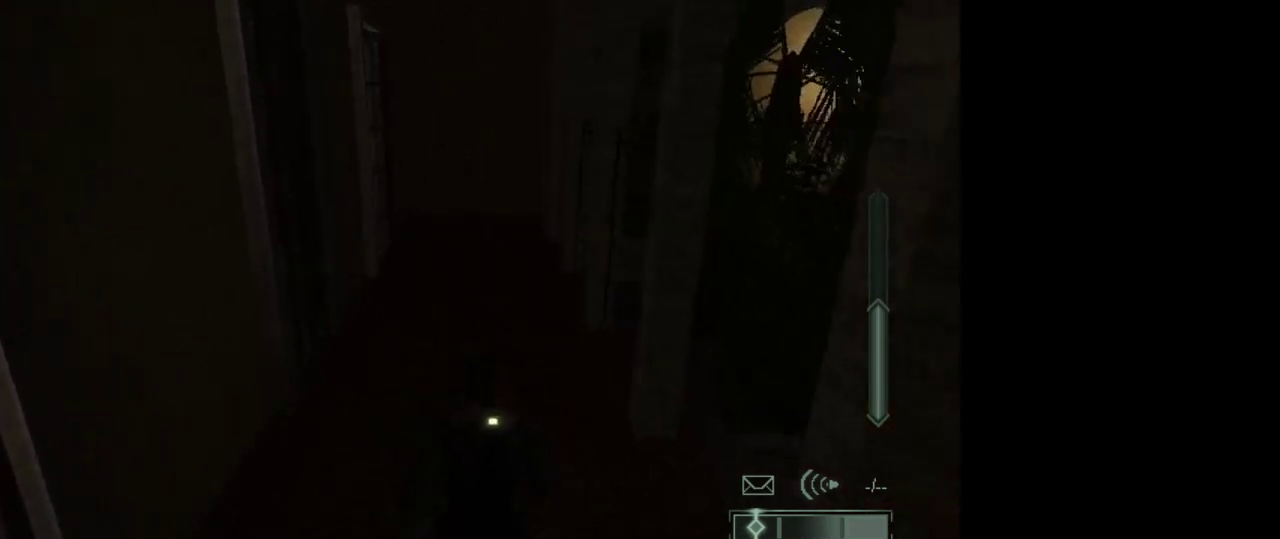
{"keys": ["w"], "mouse": [], "events": [[100, "mouse_wheel", "down"], [300, "mouse_wheel", "up"]]}
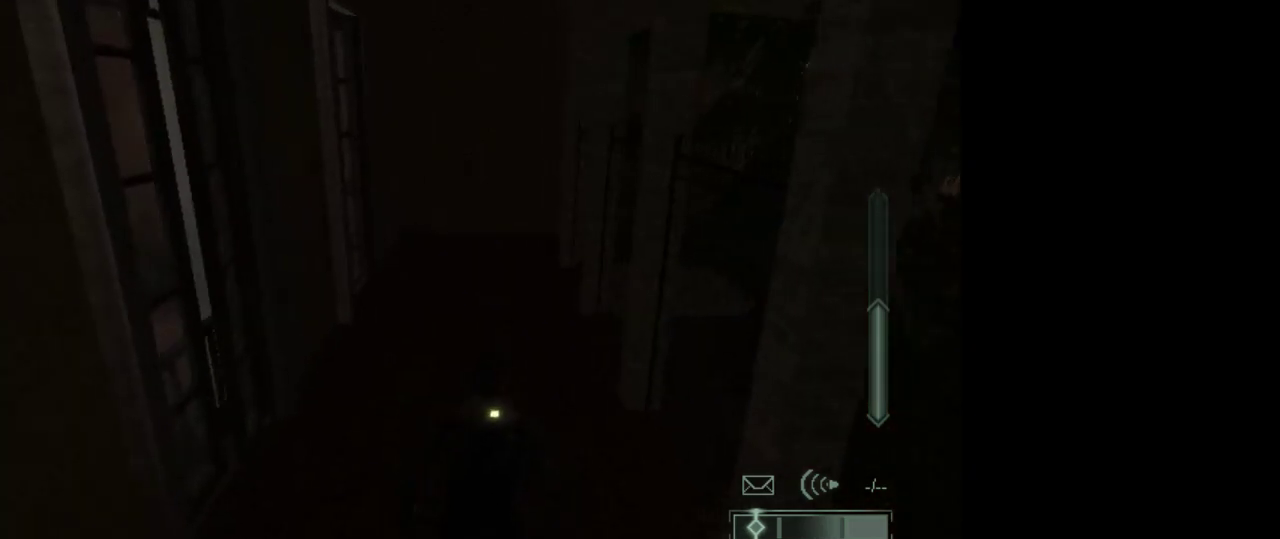
{"keys": ["w"], "mouse": [], "events": []}
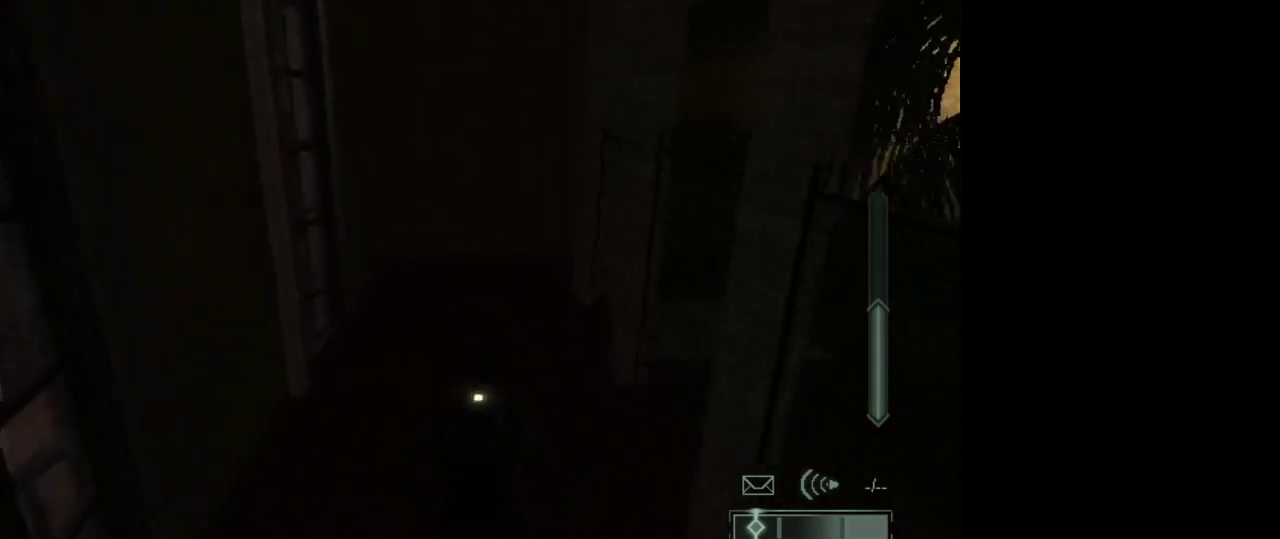
{"keys": ["w"], "mouse": [], "events": []}
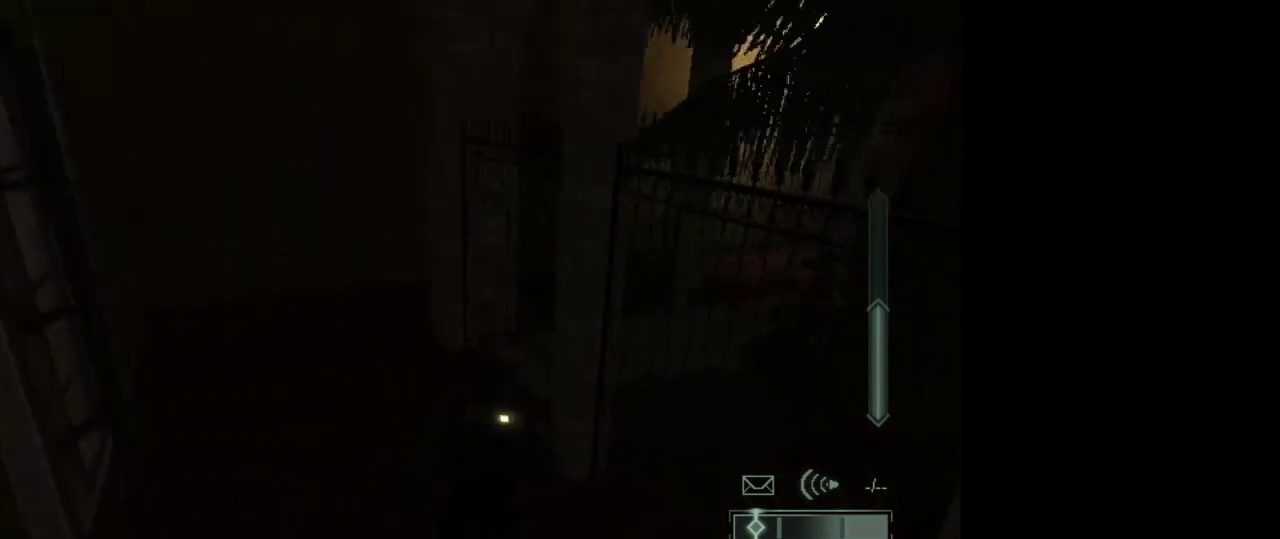
{"keys": ["a", "w"], "mouse": [], "events": [[67, "a", "down"]]}
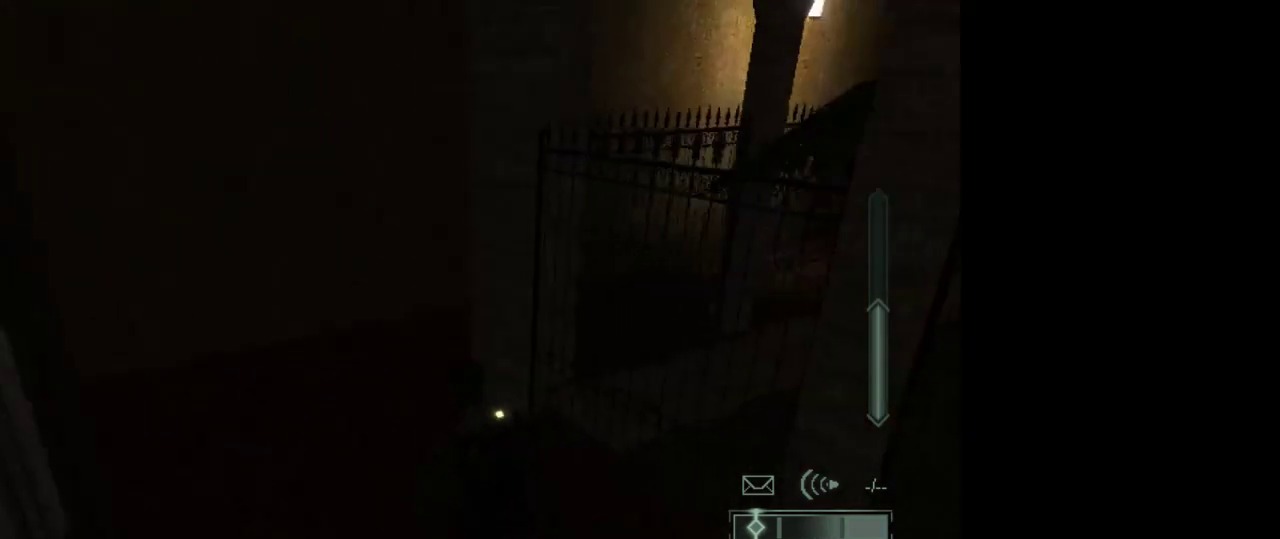
{"keys": ["a", "w"], "mouse": [], "events": []}
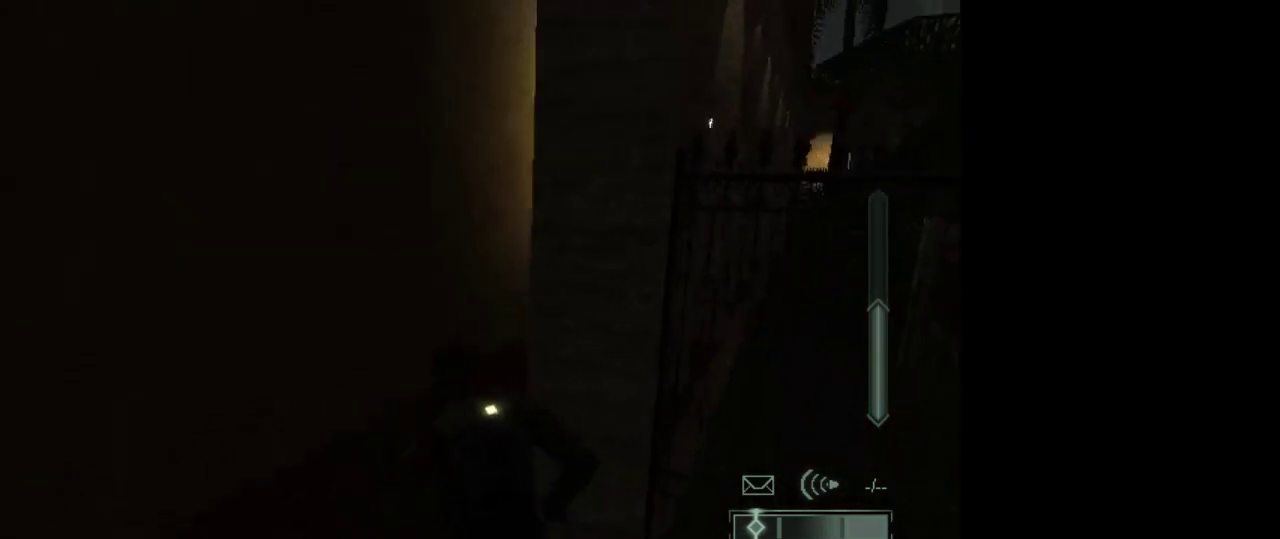
{"keys": ["a", "w"], "mouse": [], "events": [[183, "e", "down"], [233, "e", "up"]]}
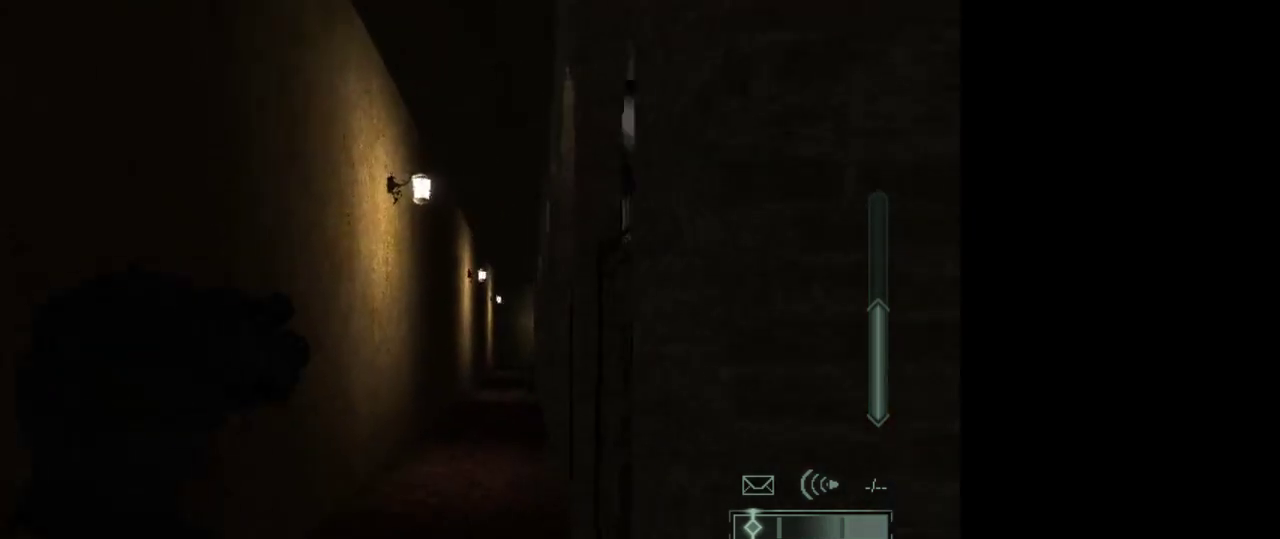
{"keys": [], "mouse": [], "events": [[67, "a", "up"], [100, "w", "up"]]}
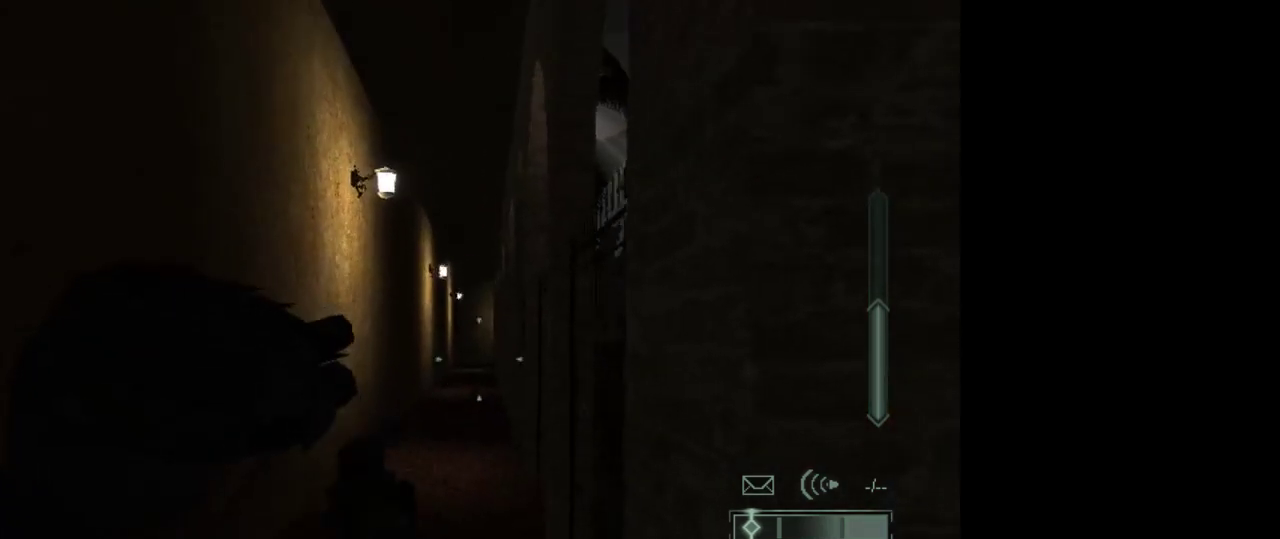
{"keys": [], "mouse": [], "events": []}
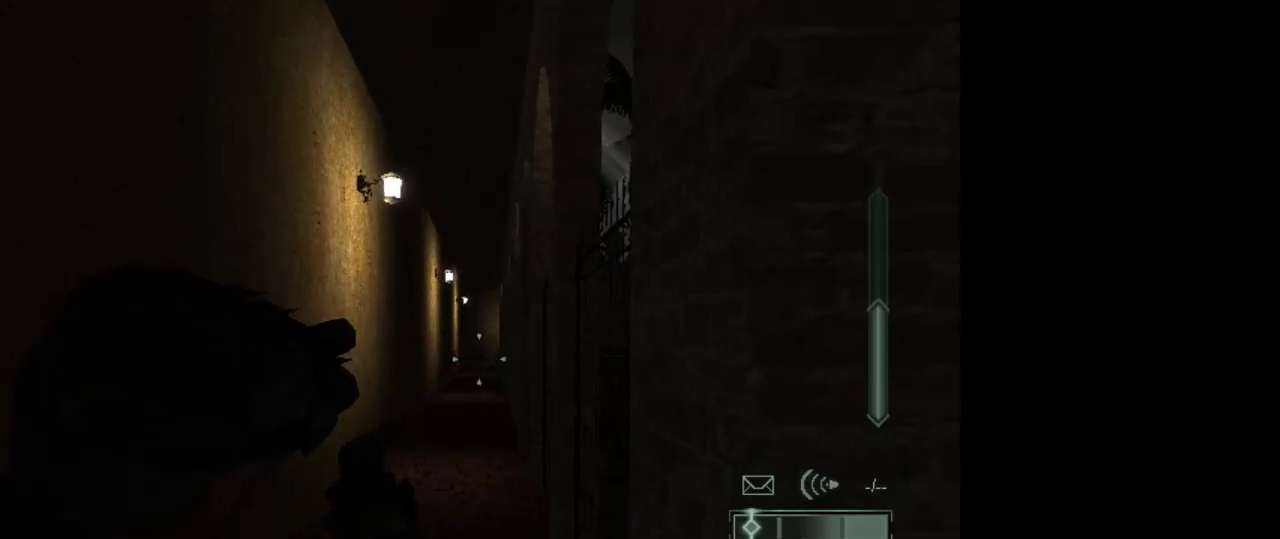
{"keys": [], "mouse": [], "events": [[133, "e", "down"], [283, "e", "up"]]}